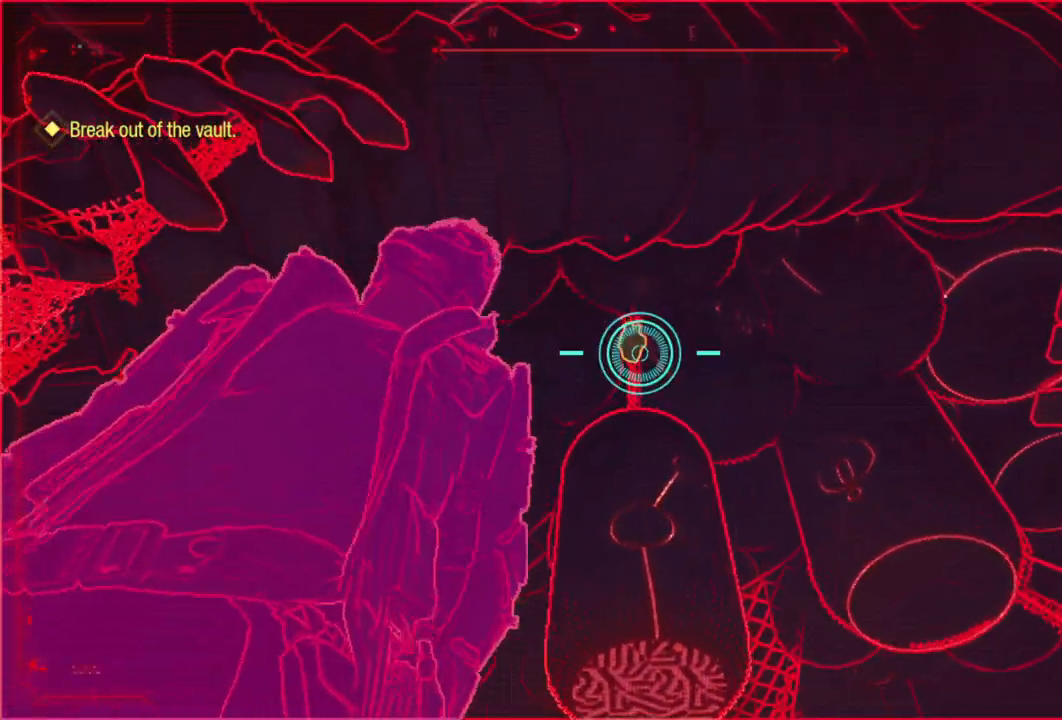
Gameplay with a controller (Xbox layout); each line is a JSON object with the inputs held at the frame after it. "events" lists button and stick changes between this image and that frame as [ms after this image, input, new state], when the widget could be followed in between.
{"buttons": ["L2", "R2"], "left_stick": "center", "right_stick": "center", "events": []}
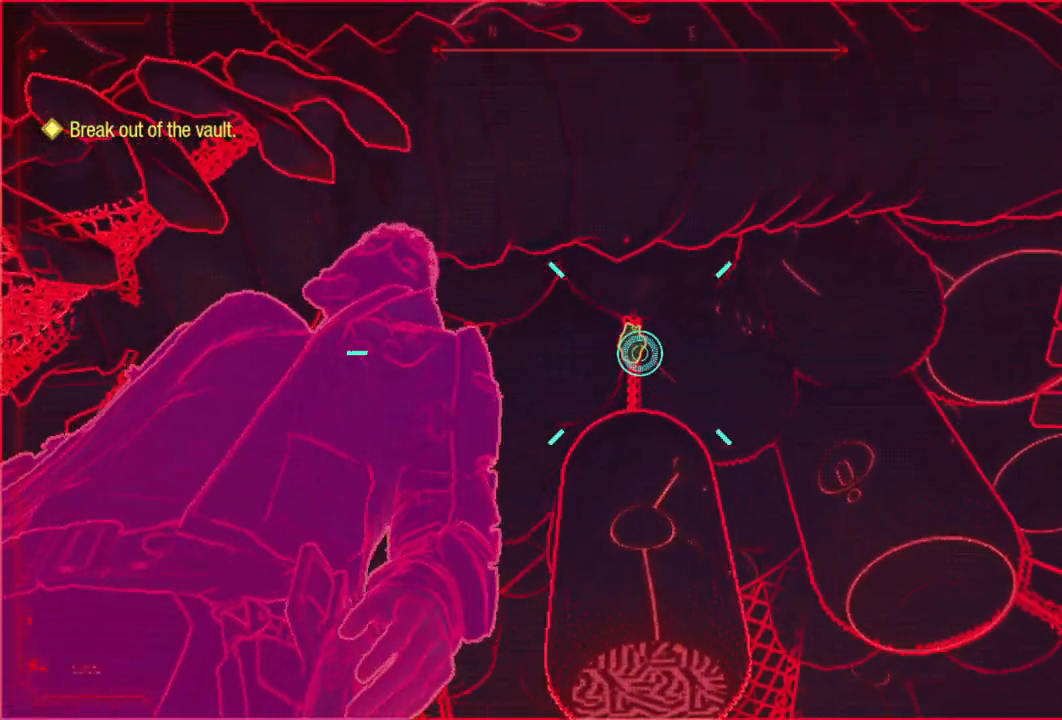
{"buttons": ["L2", "R2"], "left_stick": "center", "right_stick": "center", "events": [[117, "R2", "up"], [150, "L2", "up"], [183, "R3", "down"], [300, "R3", "up"], [350, "L2", "down"], [500, "R2", "down"]]}
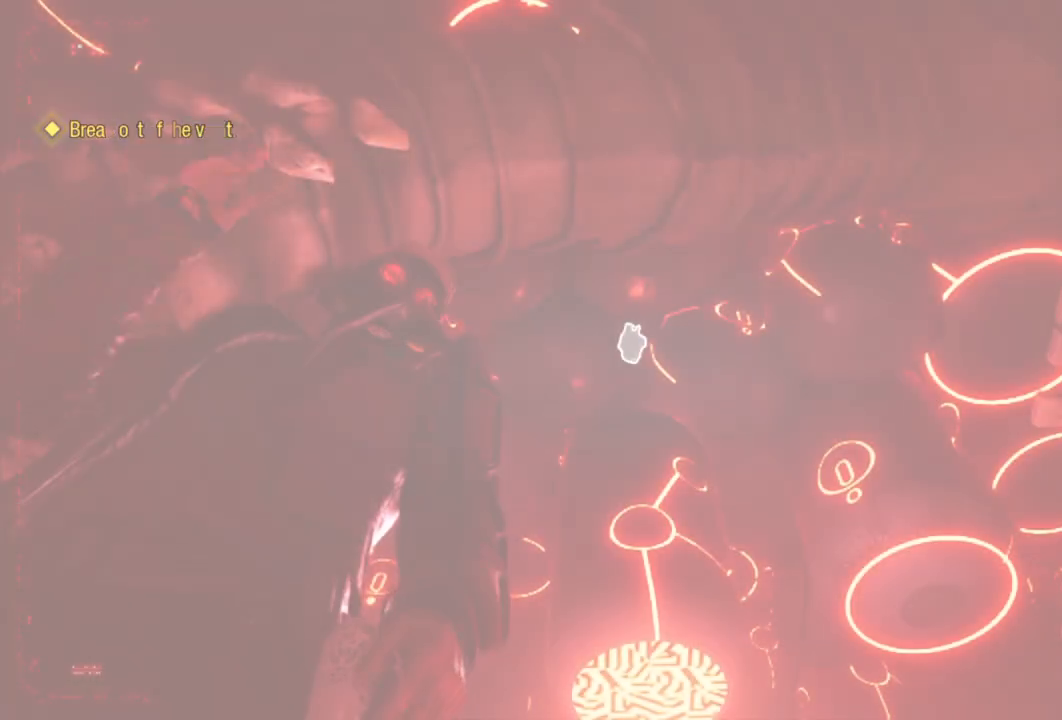
{"buttons": ["L2", "R2"], "left_stick": "center", "right_stick": "center", "events": [[417, "right_stick", "left"], [483, "right_stick", "center"]]}
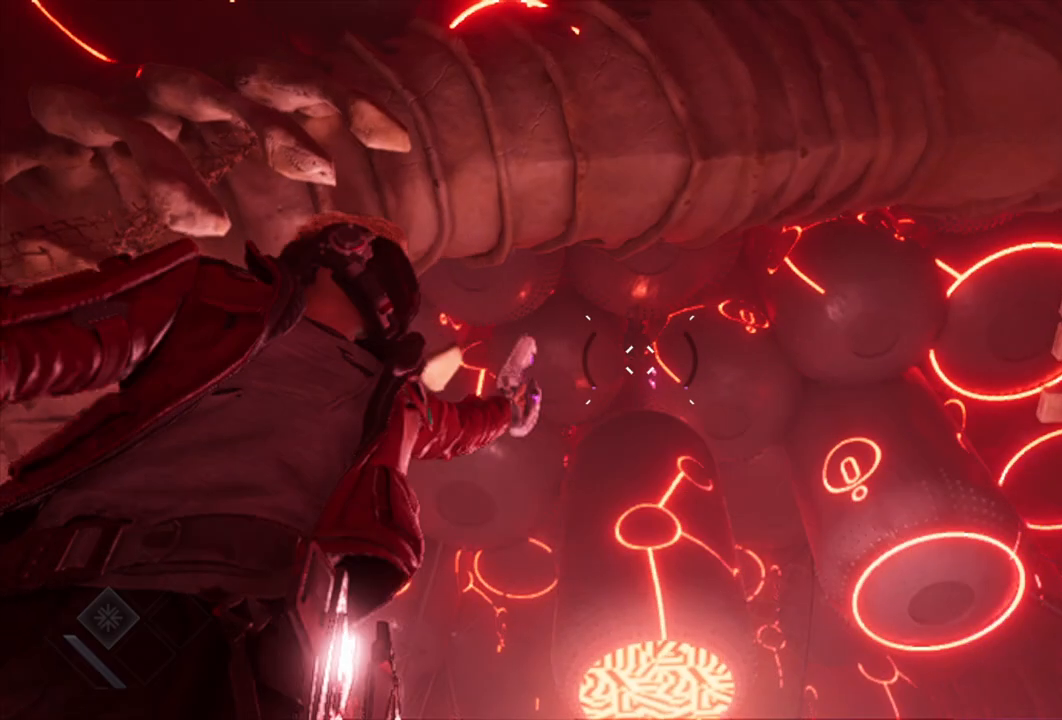
{"buttons": ["L2", "R2"], "left_stick": "center", "right_stick": "center", "events": [[250, "right_stick", "up"], [383, "right_stick", "center"]]}
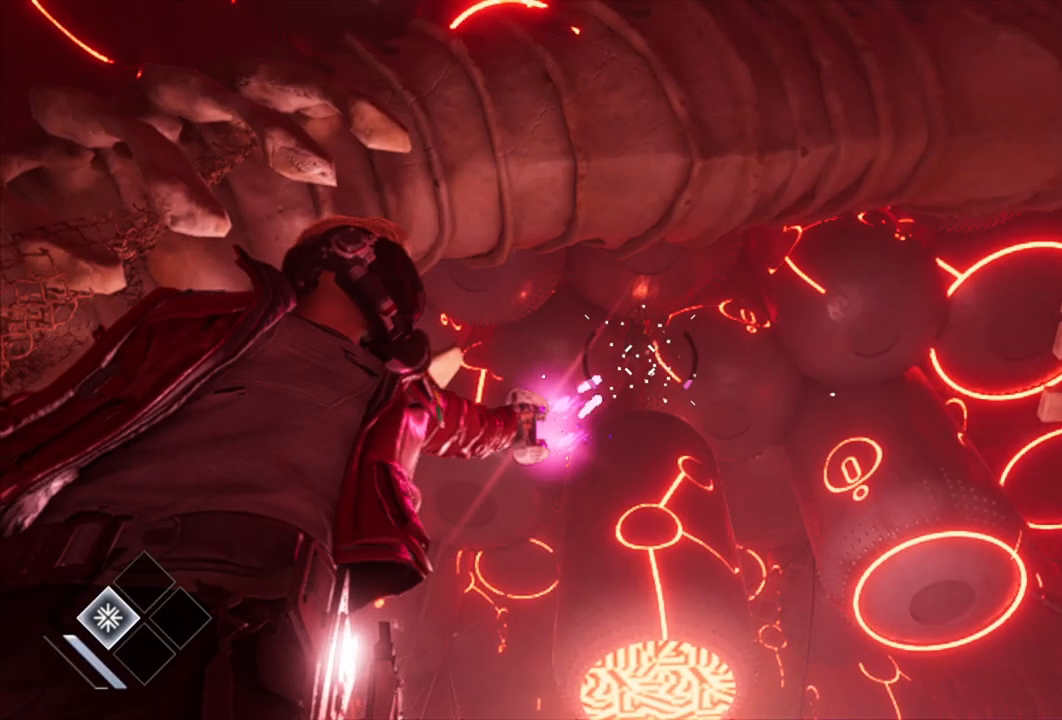
{"buttons": ["L2", "R2"], "left_stick": "center", "right_stick": "up", "events": [[33, "right_stick", "up"], [200, "right_stick", "center"], [367, "right_stick", "up"]]}
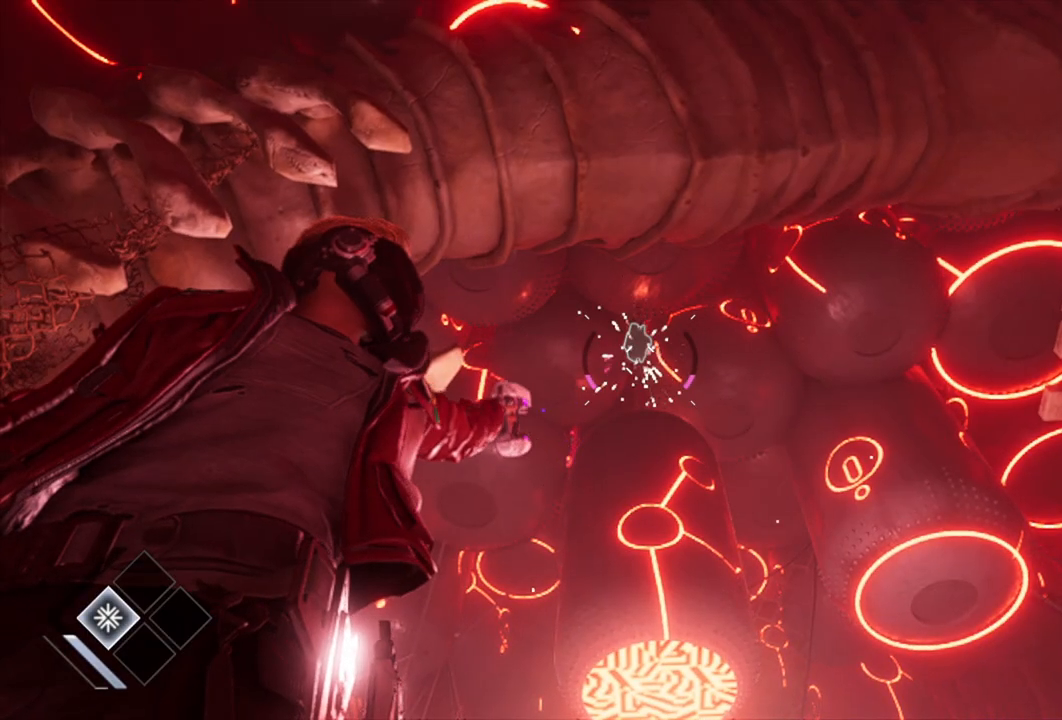
{"buttons": ["L2", "R2"], "left_stick": "center", "right_stick": "center", "events": [[33, "right_stick", "center"]]}
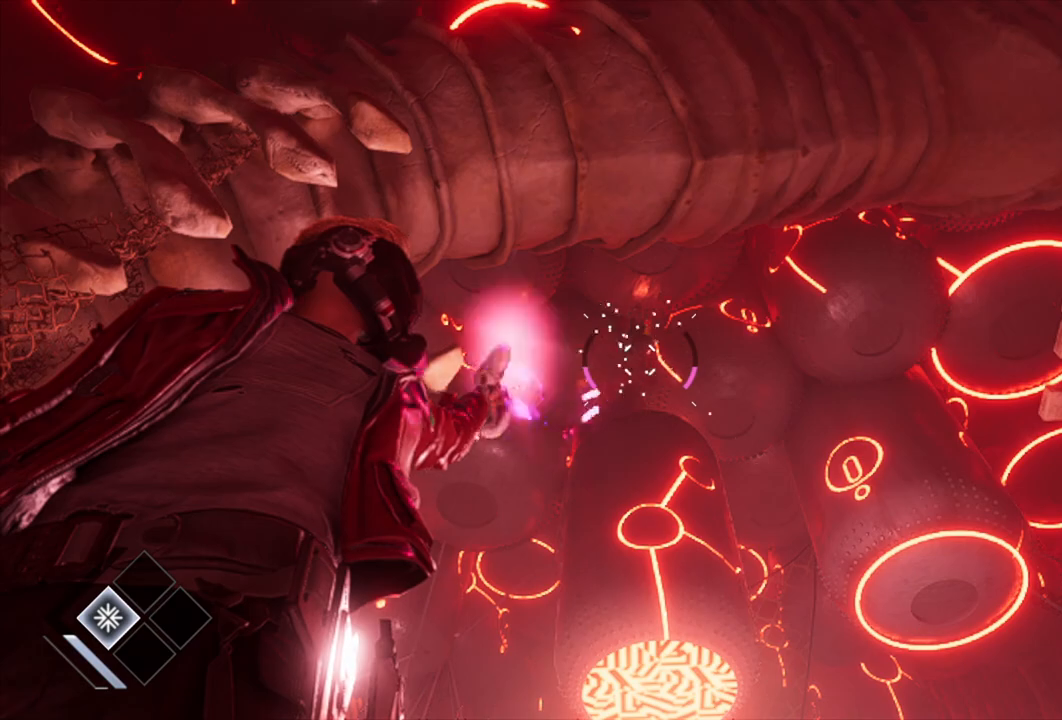
{"buttons": ["L2", "R2"], "left_stick": "center", "right_stick": "center", "events": [[50, "left_stick", "down"], [167, "left_stick", "center"]]}
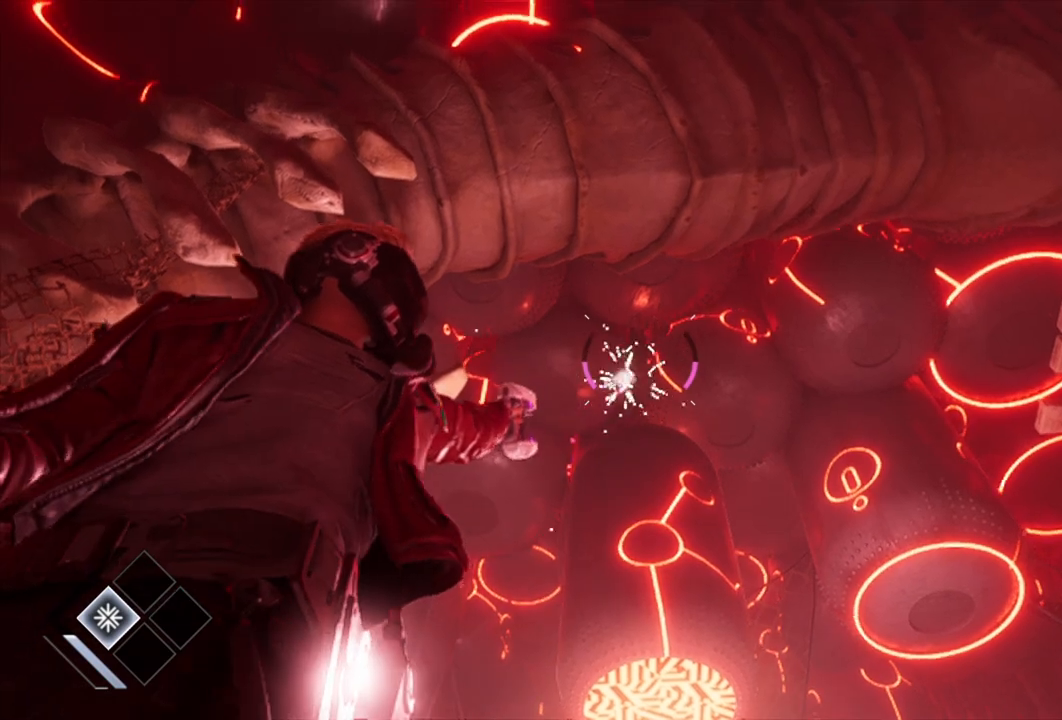
{"buttons": ["L2", "R2"], "left_stick": "center", "right_stick": "center", "events": []}
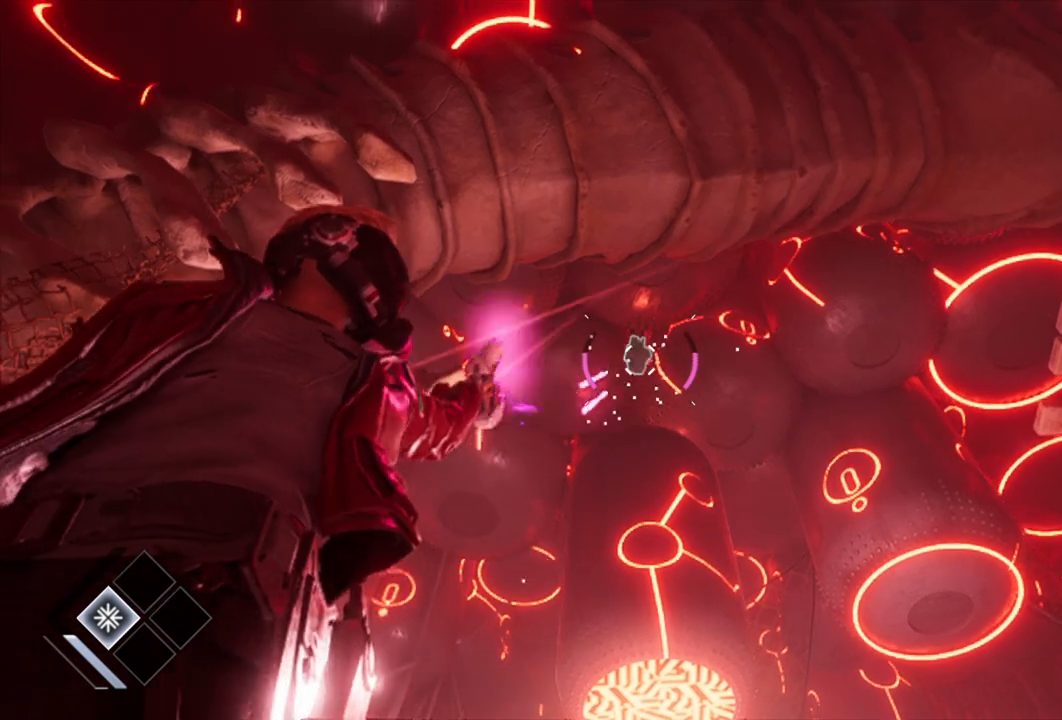
{"buttons": ["L2", "R2"], "left_stick": "center", "right_stick": "center", "events": []}
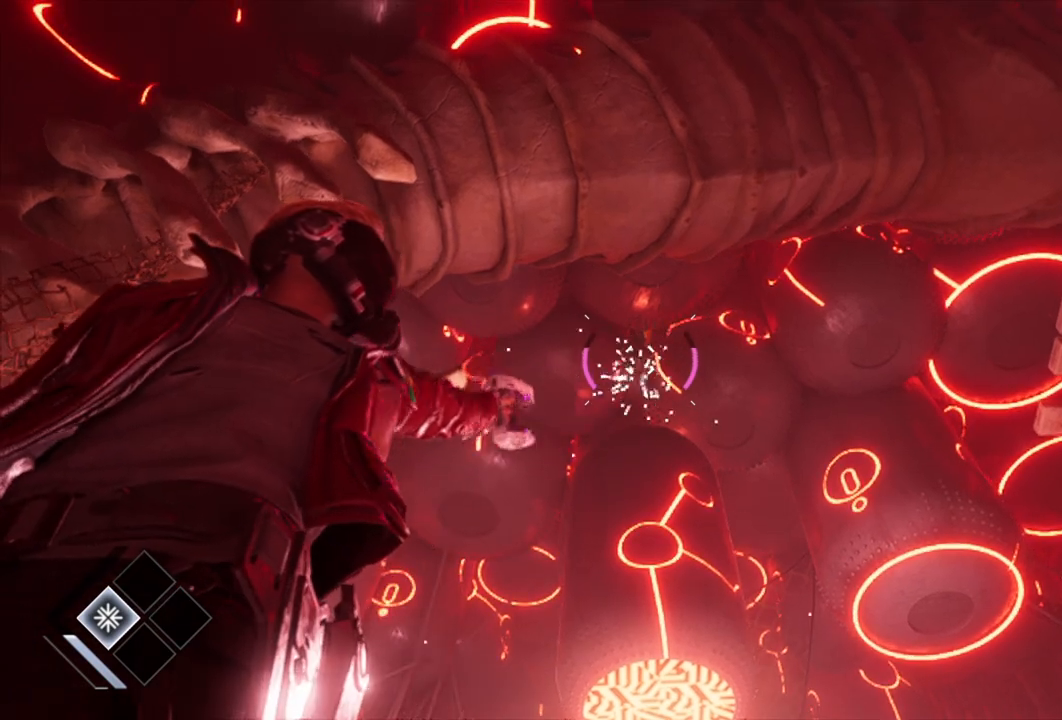
{"buttons": ["L2", "R1"], "left_stick": "center", "right_stick": "center", "events": [[350, "R2", "up"], [467, "R1", "down"]]}
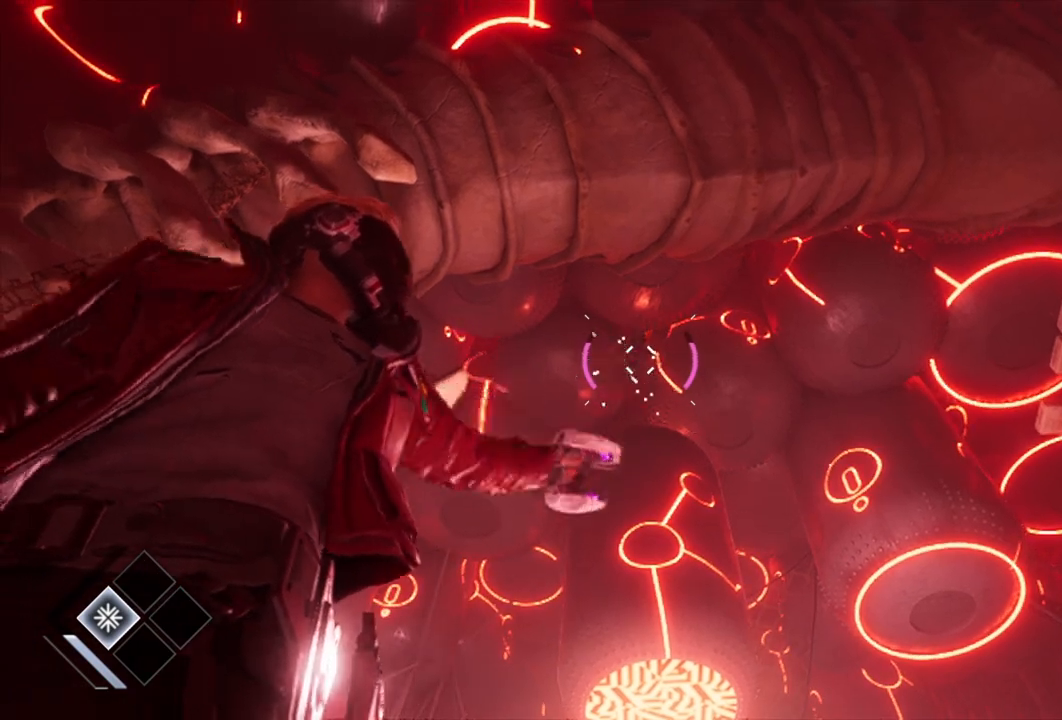
{"buttons": ["L2", "R1"], "left_stick": "center", "right_stick": "center", "events": []}
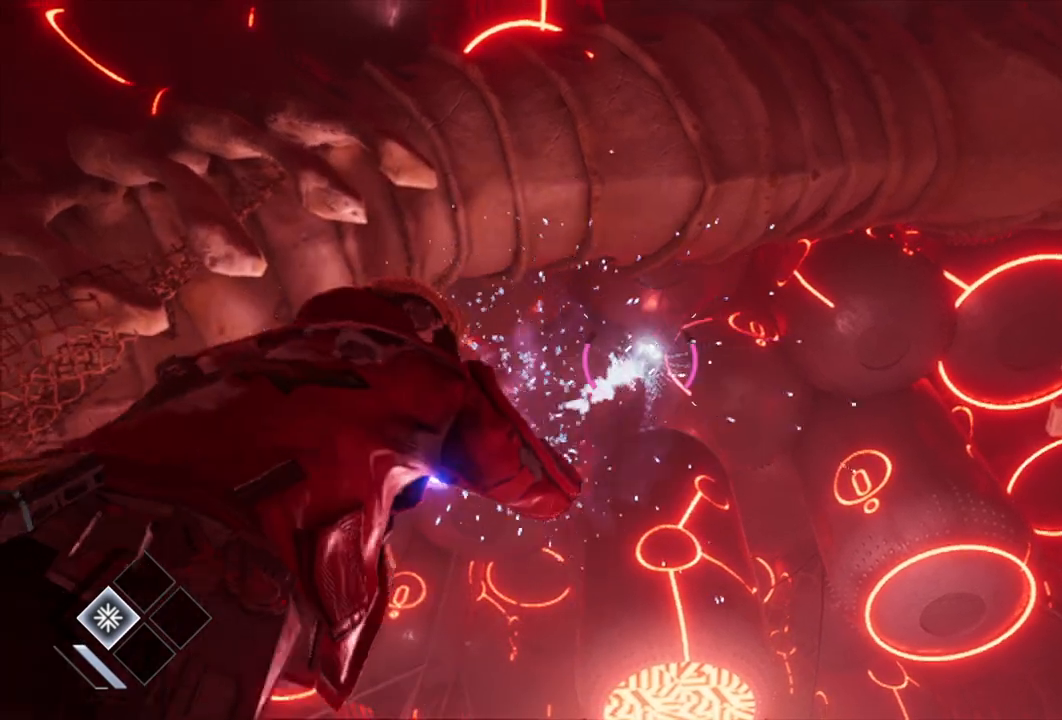
{"buttons": ["L2", "R2"], "left_stick": "center", "right_stick": "left", "events": [[267, "R1", "up"], [417, "right_stick", "left"], [433, "R2", "down"]]}
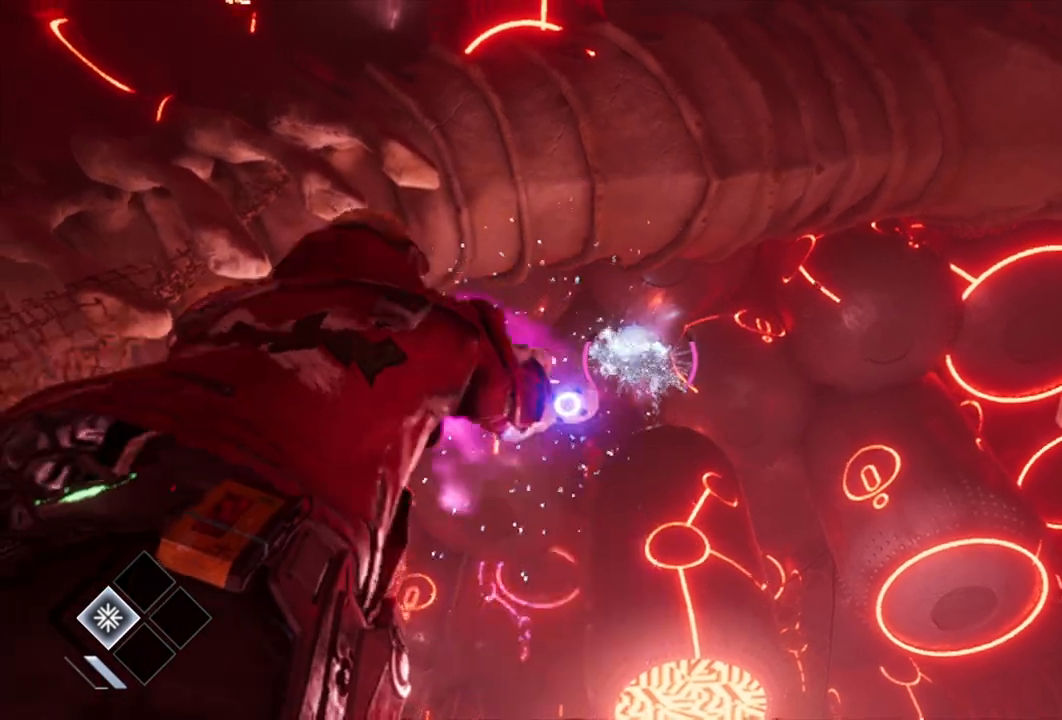
{"buttons": ["L2", "R2"], "left_stick": "center", "right_stick": "center", "events": [[67, "right_stick", "center"], [267, "right_stick", "right"], [417, "right_stick", "center"]]}
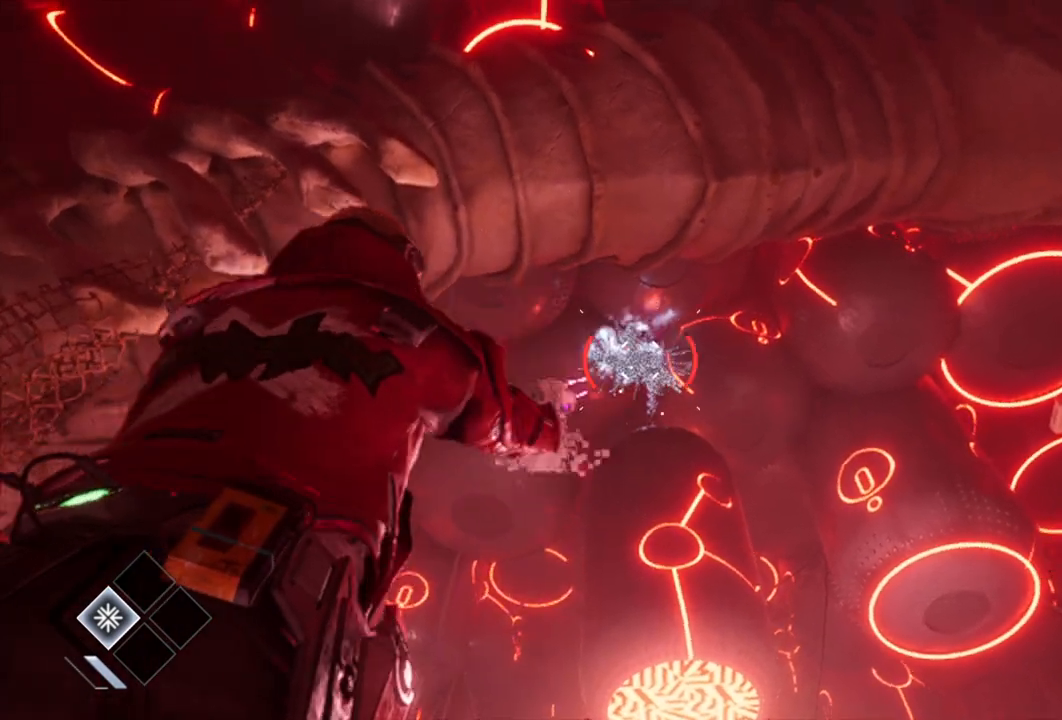
{"buttons": ["L2", "R2"], "left_stick": "center", "right_stick": "center", "events": []}
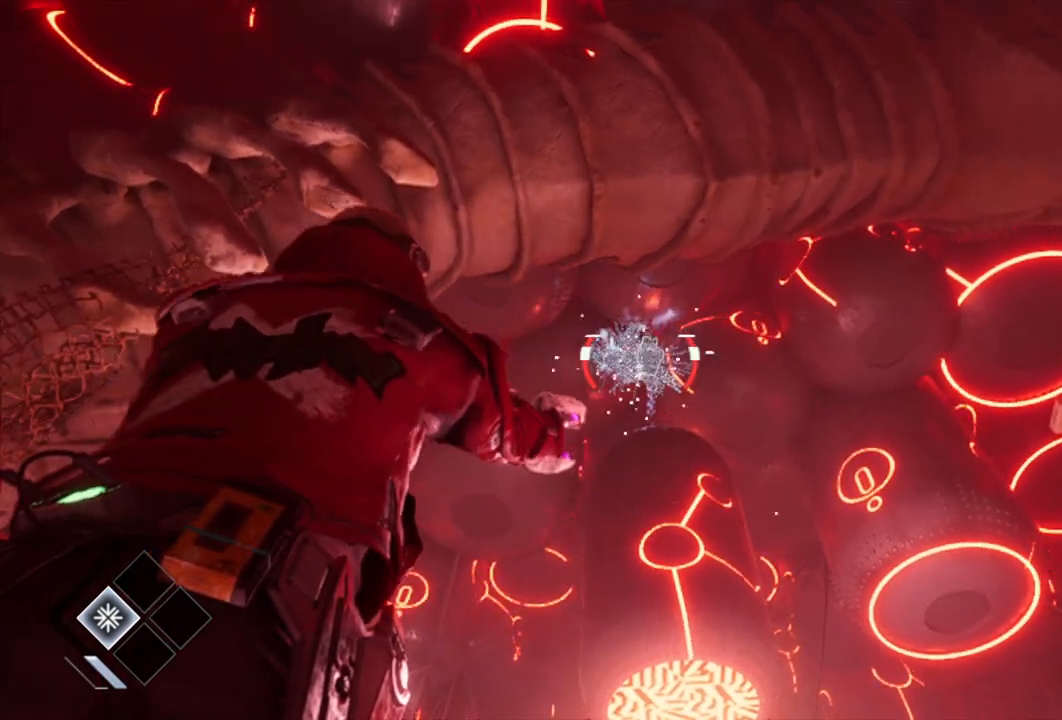
{"buttons": ["L2"], "left_stick": "center", "right_stick": "center", "events": [[500, "R2", "up"]]}
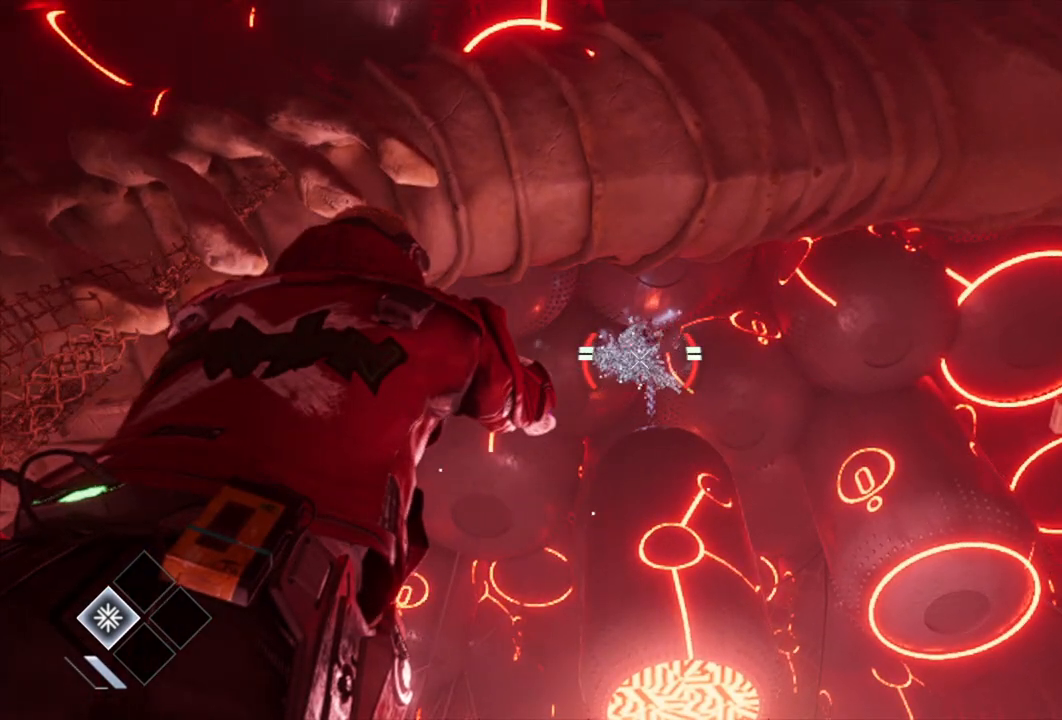
{"buttons": ["L2", "R2"], "left_stick": "center", "right_stick": "center", "events": [[67, "R2", "down"]]}
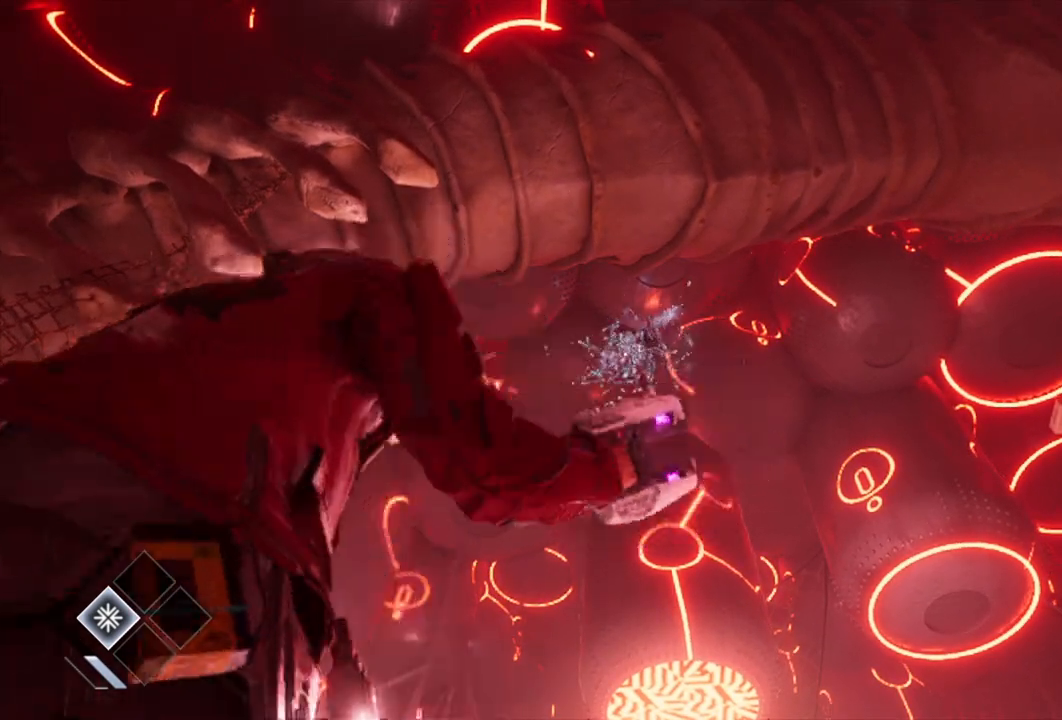
{"buttons": ["L2", "R2"], "left_stick": "center", "right_stick": "center", "events": []}
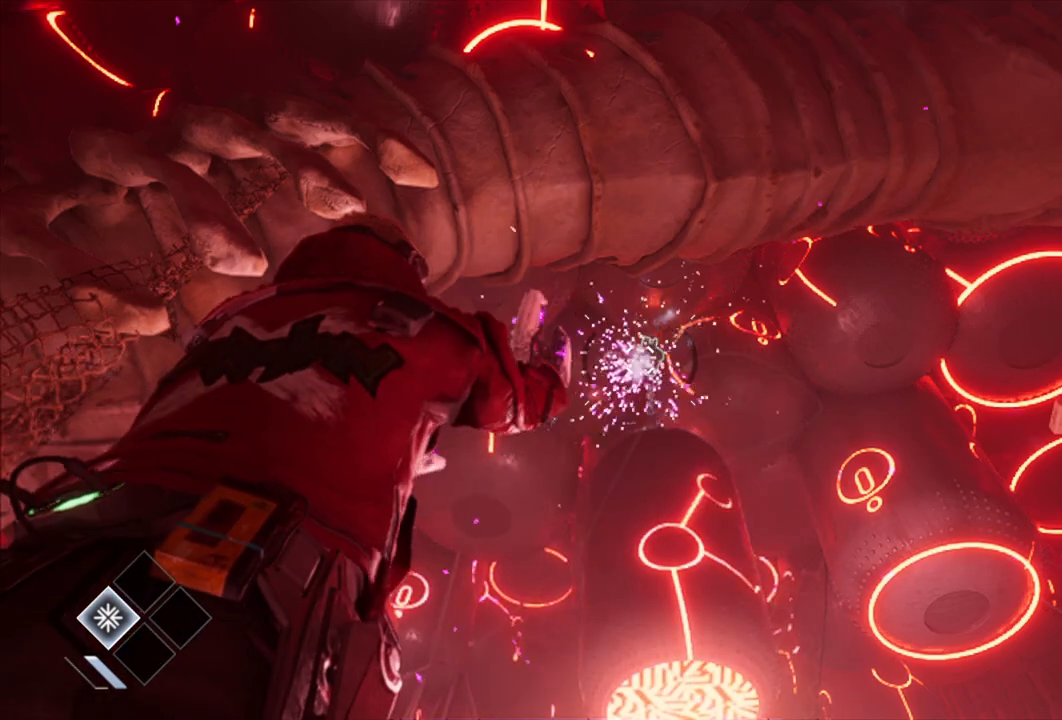
{"buttons": ["L2", "R2"], "left_stick": "center", "right_stick": "center", "events": []}
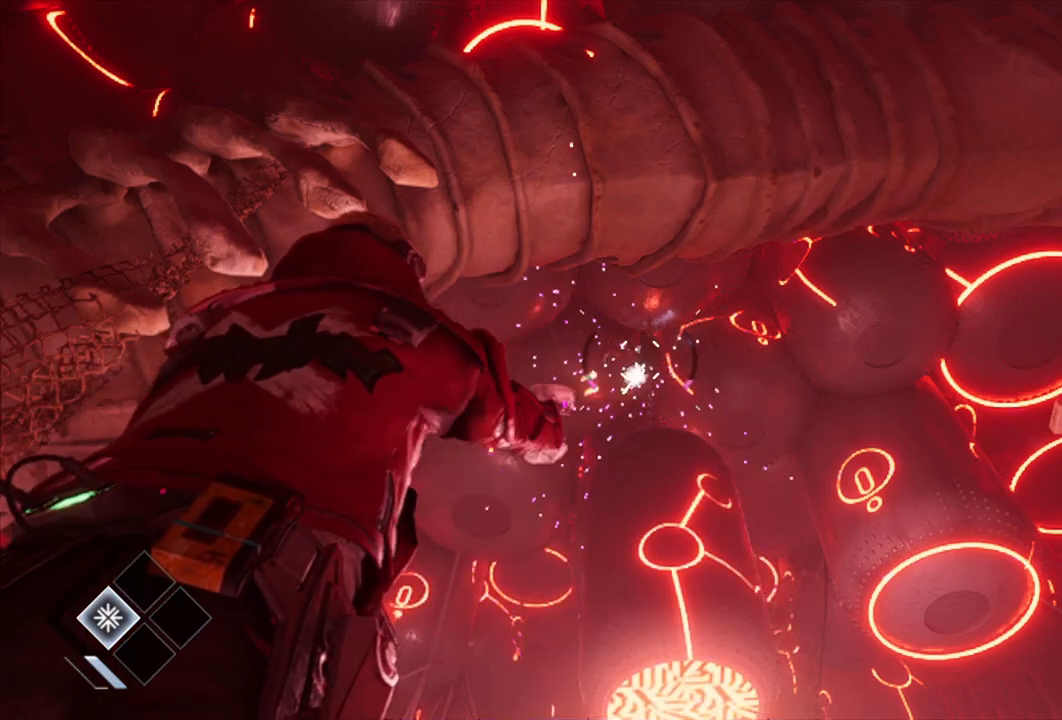
{"buttons": ["L1"], "left_stick": "center", "right_stick": "center", "events": [[233, "L2", "up"], [333, "R2", "up"], [383, "L1", "down"]]}
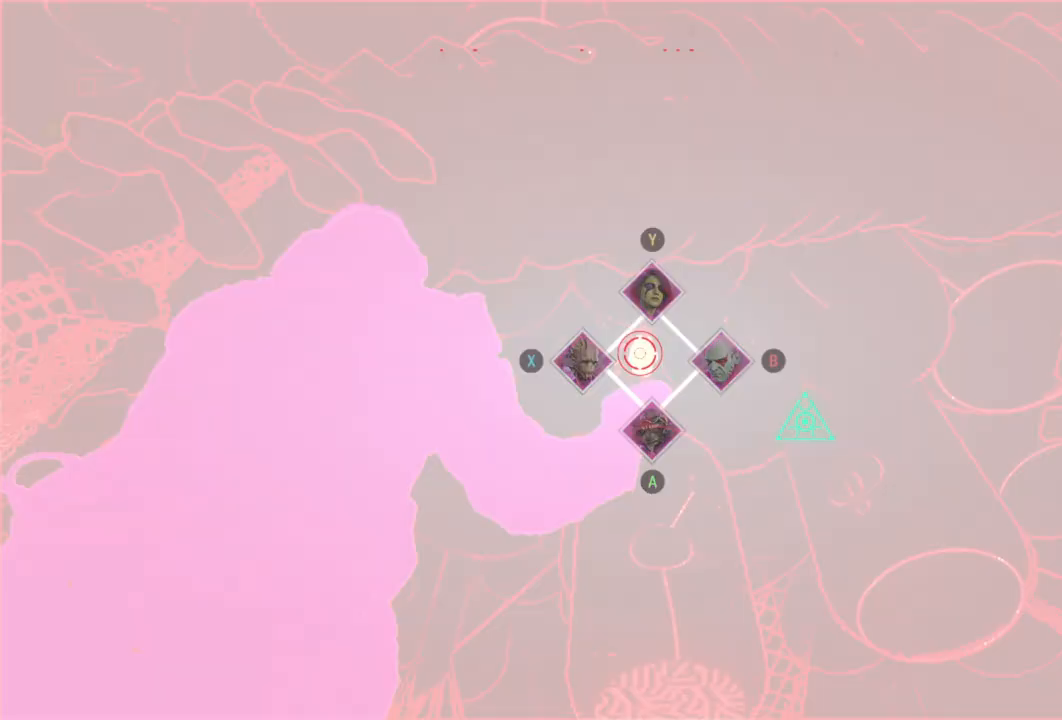
{"buttons": ["L1"], "left_stick": "center", "right_stick": "center", "events": []}
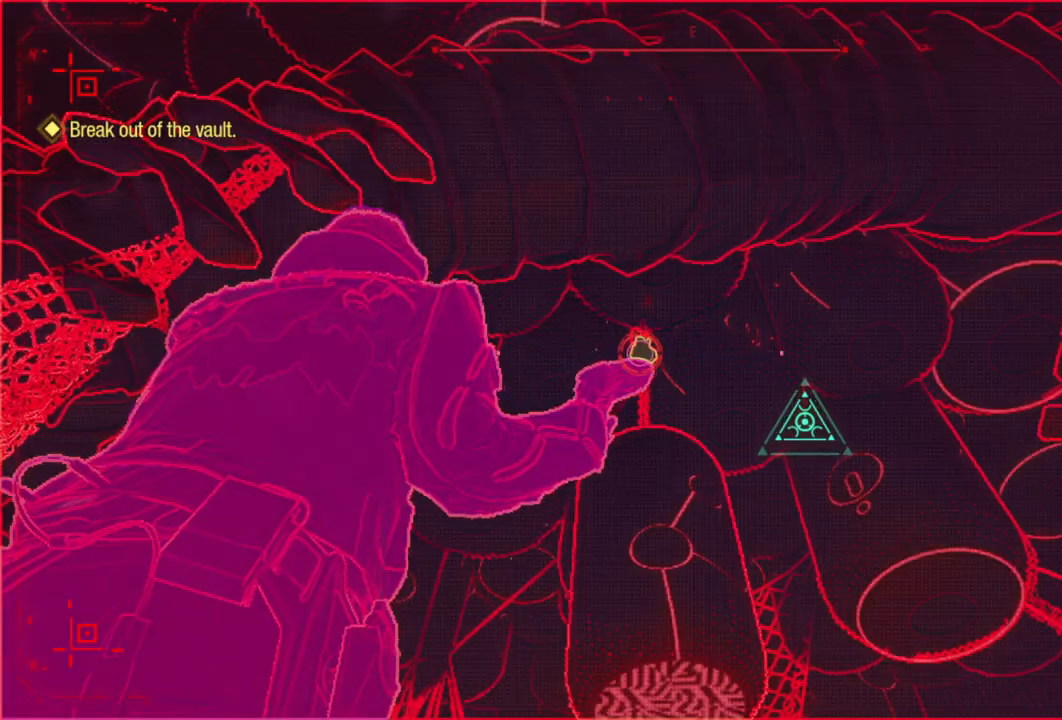
{"buttons": ["L1"], "left_stick": "center", "right_stick": "center", "events": []}
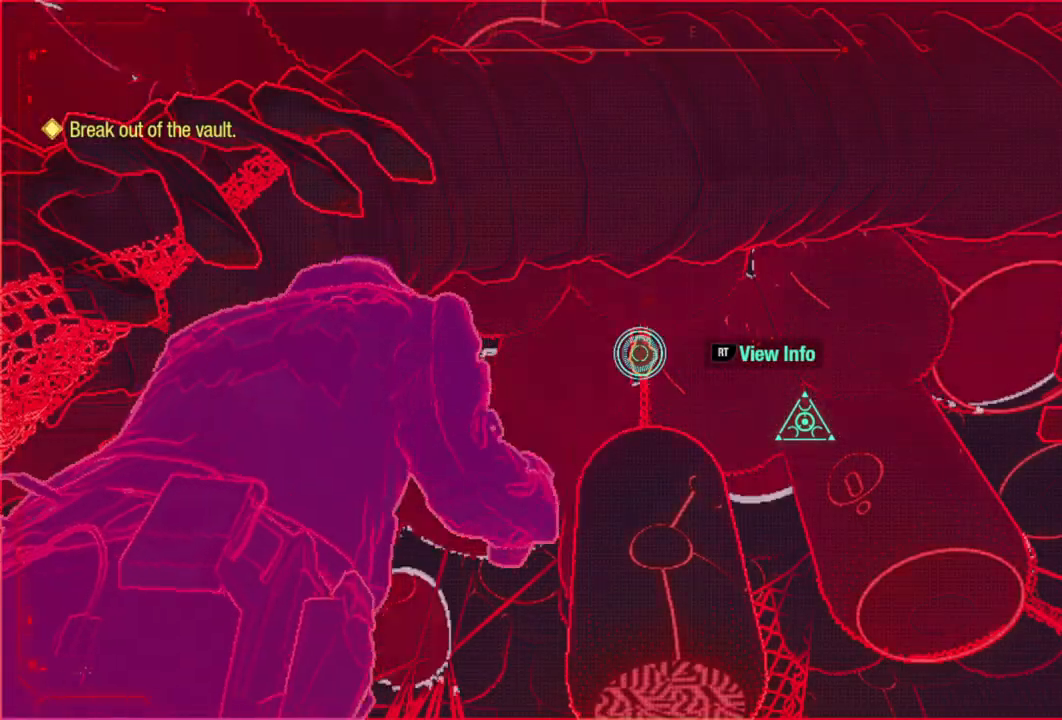
{"buttons": [], "left_stick": "center", "right_stick": "center", "events": [[250, "L1", "up"]]}
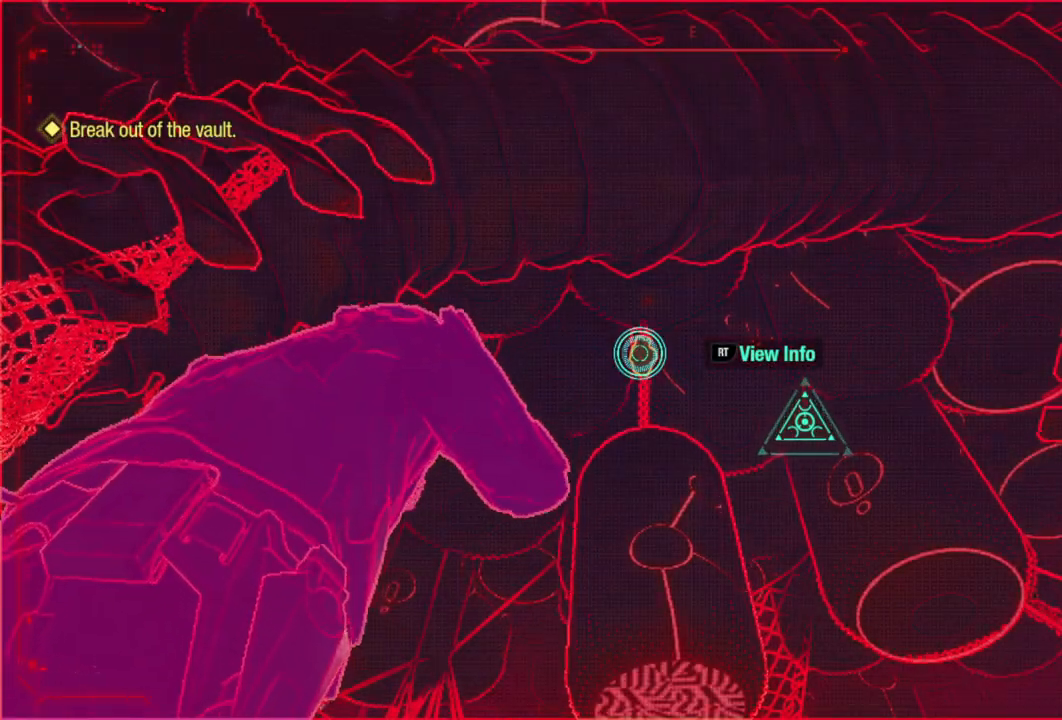
{"buttons": ["L1"], "left_stick": "center", "right_stick": "center", "events": [[133, "L1", "down"]]}
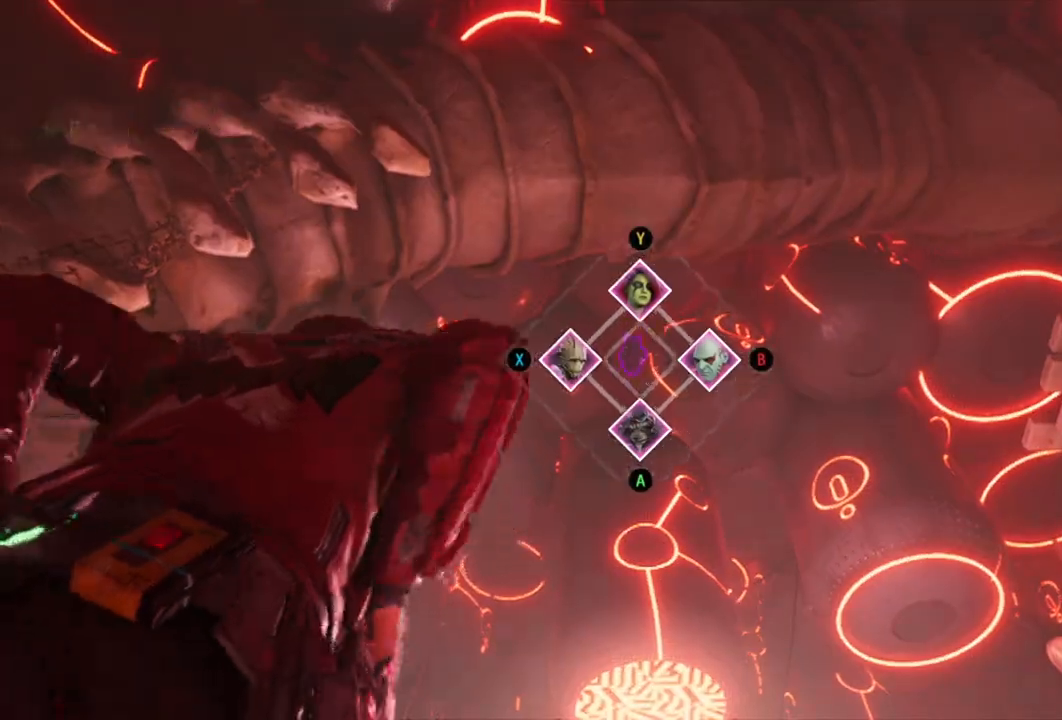
{"buttons": ["L1"], "left_stick": "center", "right_stick": "center", "events": []}
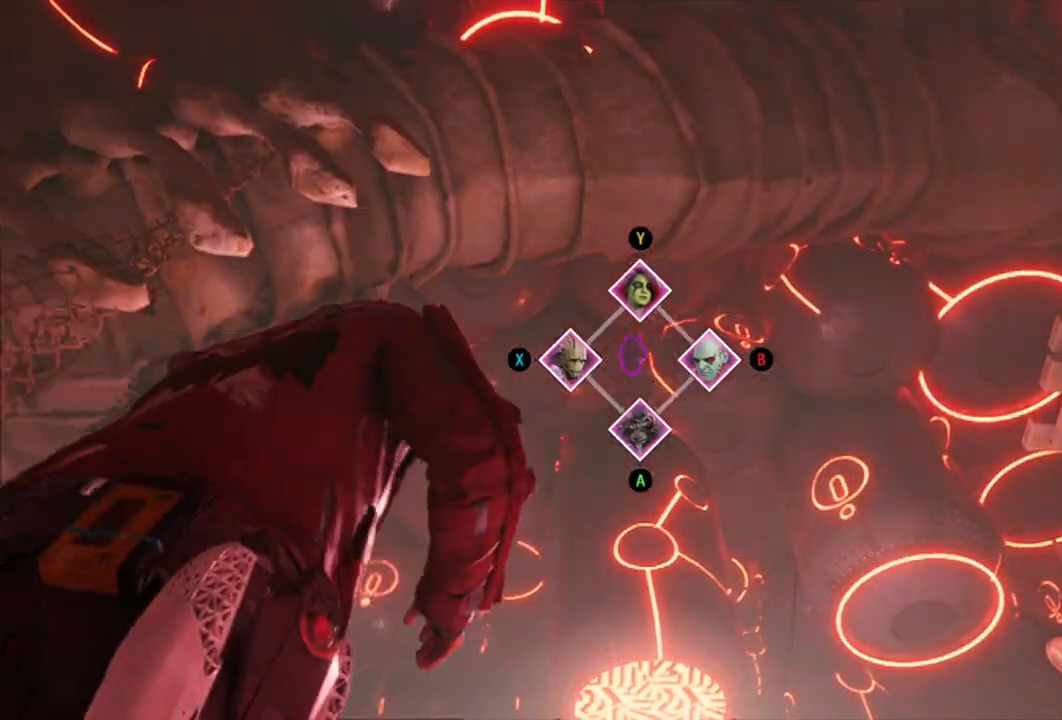
{"buttons": ["L1"], "left_stick": "center", "right_stick": "center", "events": [[33, "Y", "down"], [133, "Y", "up"]]}